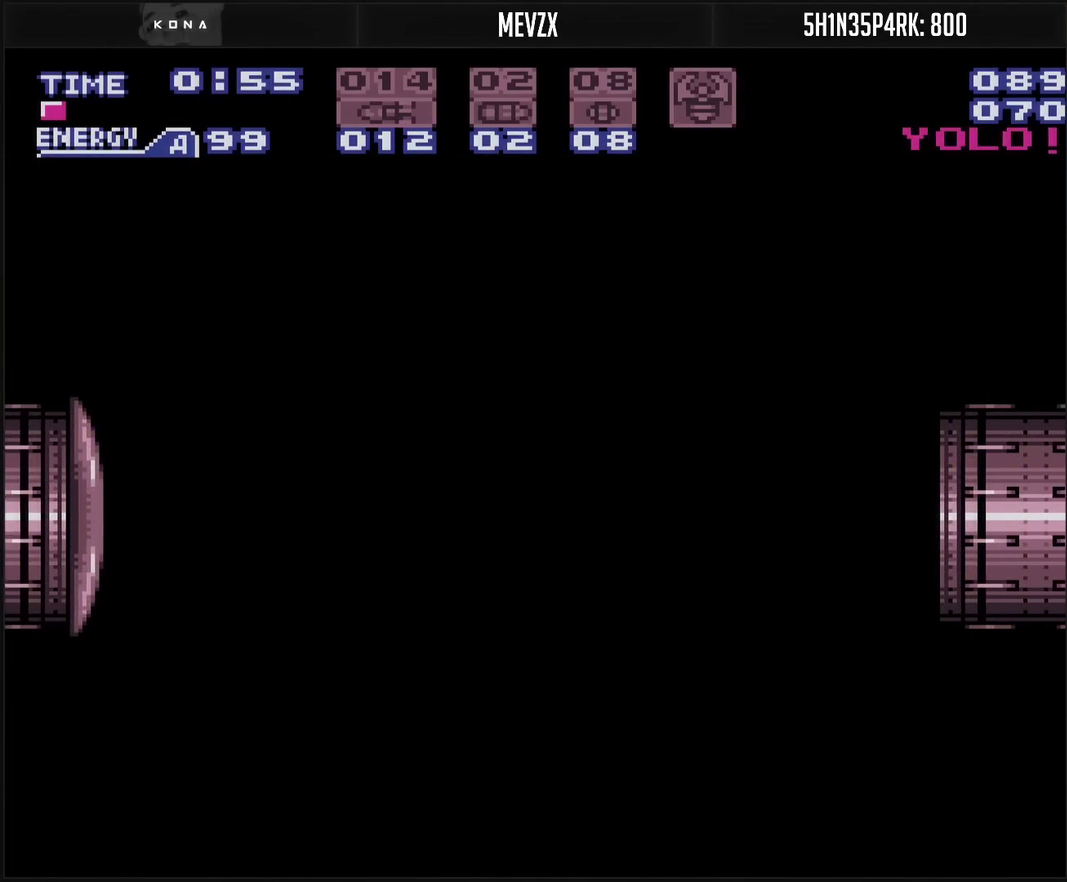
Gameplay with a controller (PlayStation layout); each line is a JSON object with the inputs held at the frame after it. "events" lists button and stick changes between this image and that frame as [ms after this image, input, new state], when the widget could be followed in between. Not read: L2 L3 R2 R3.
{"buttons": ["CROSS"], "events": []}
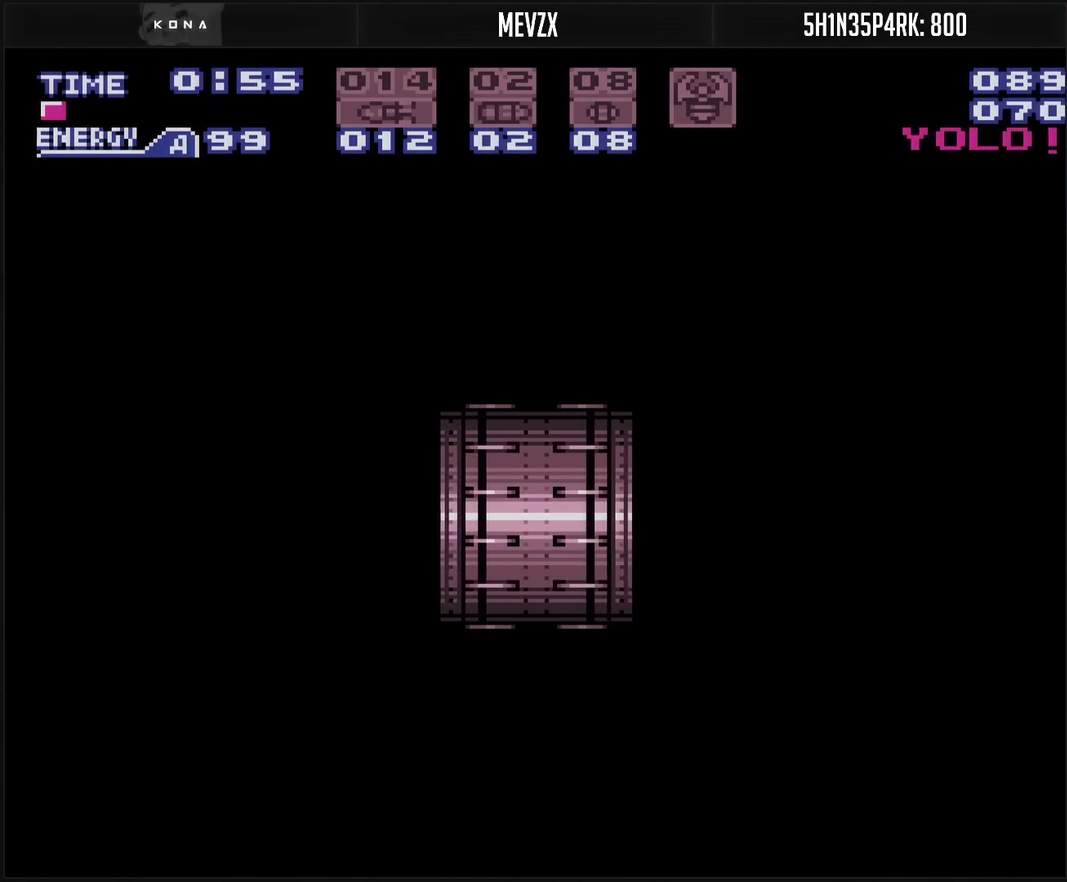
{"buttons": ["CROSS"], "events": []}
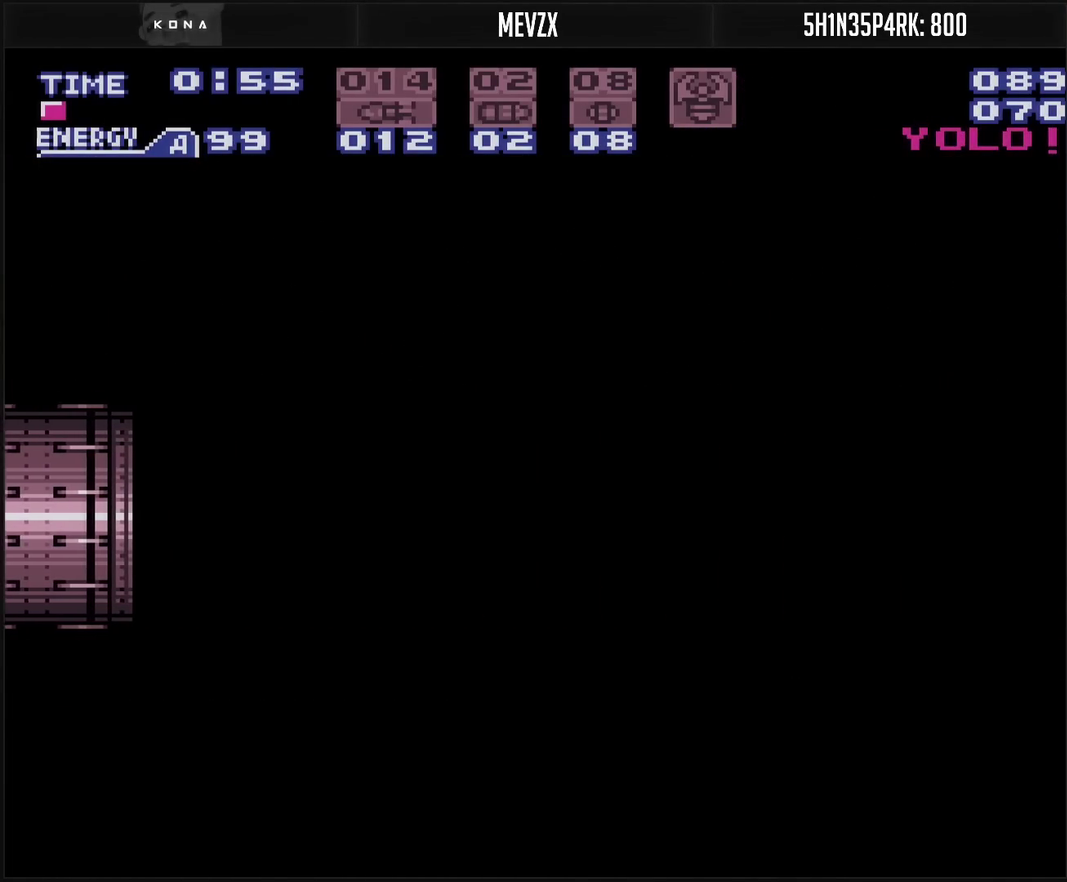
{"buttons": ["CROSS"], "events": [[150, "R1", "down"], [200, "R1", "up"], [450, "R1", "down"], [500, "R1", "up"]]}
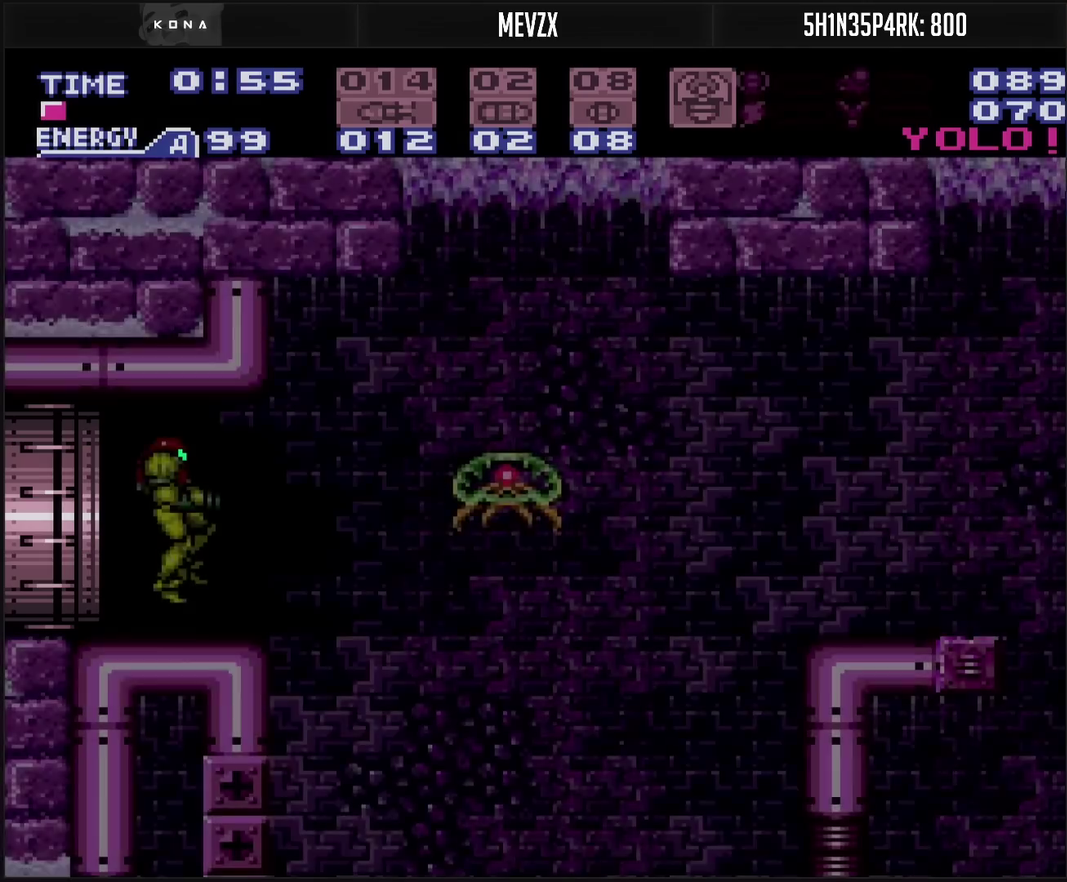
{"buttons": ["CROSS"], "events": [[300, "TRIANGLE", "down"], [400, "TRIANGLE", "up"]]}
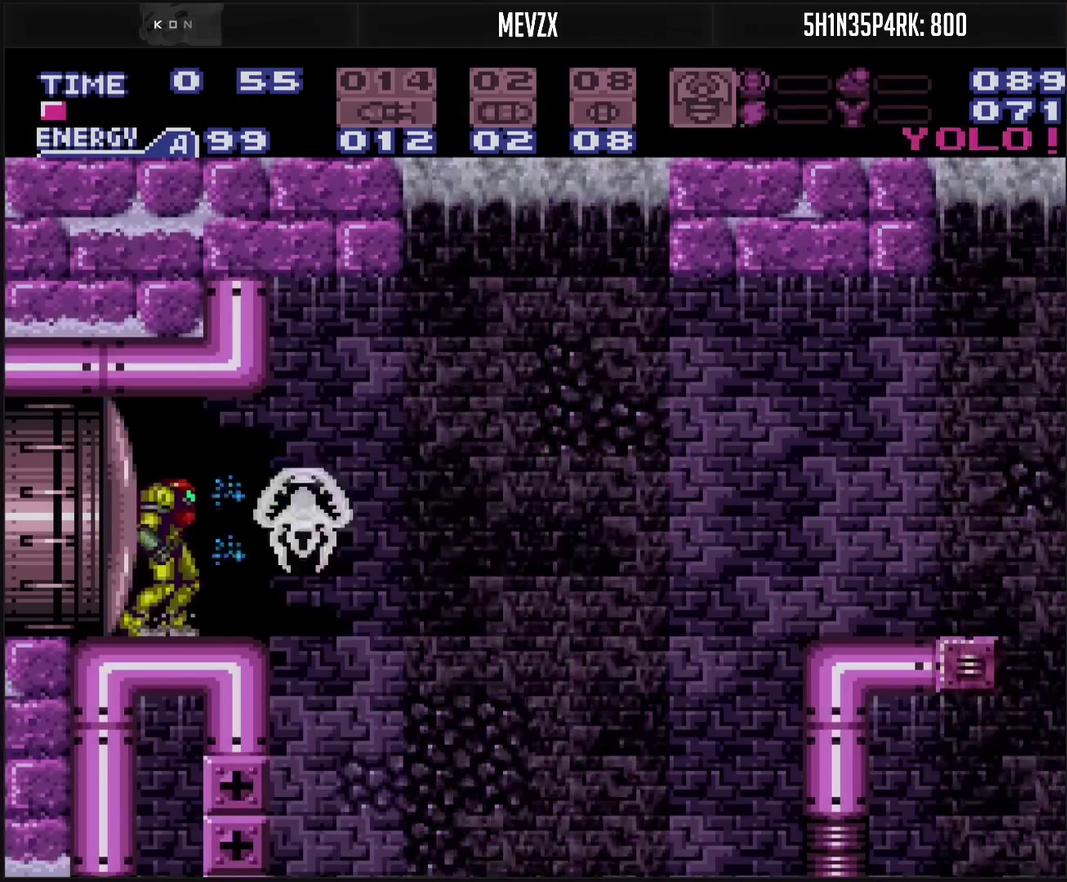
{"buttons": ["CROSS"], "events": [[67, "TRIANGLE", "down"], [167, "TRIANGLE", "up"], [333, "TRIANGLE", "down"], [450, "TRIANGLE", "up"]]}
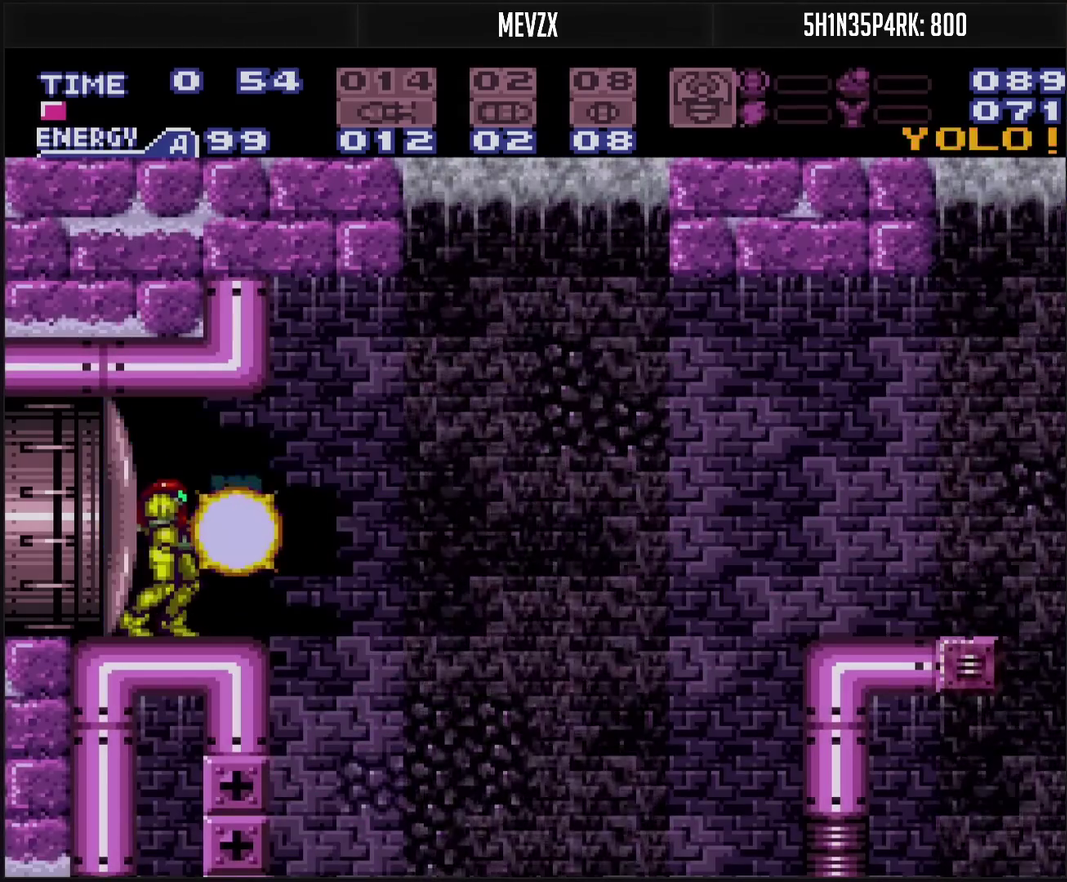
{"buttons": ["CROSS", "DPAD_RIGHT"], "events": [[100, "SQUARE", "down"], [283, "SQUARE", "up"], [367, "DPAD_RIGHT", "down"]]}
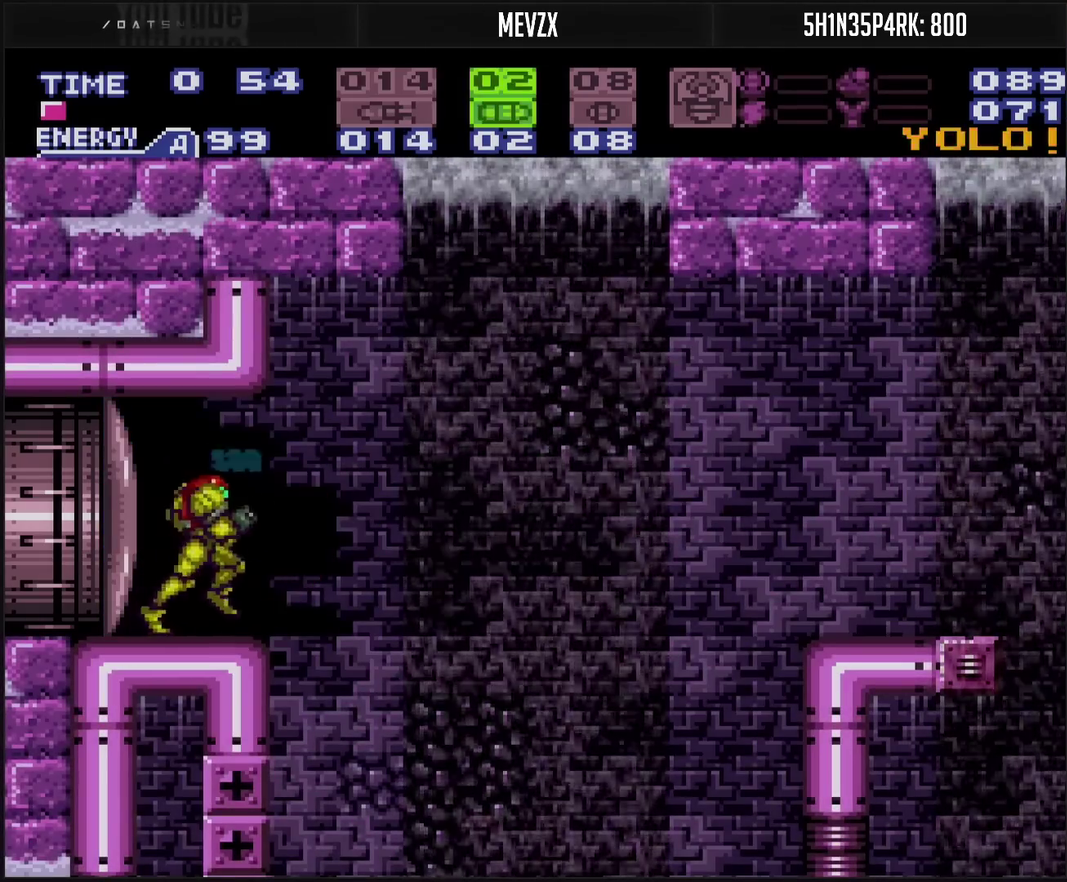
{"buttons": ["CROSS", "SQUARE", "DPAD_RIGHT"], "events": [[17, "SQUARE", "down"], [100, "CIRCLE", "down"], [100, "SQUARE", "up"], [250, "CIRCLE", "up"], [250, "CROSS", "up"], [383, "CROSS", "down"], [383, "SQUARE", "down"]]}
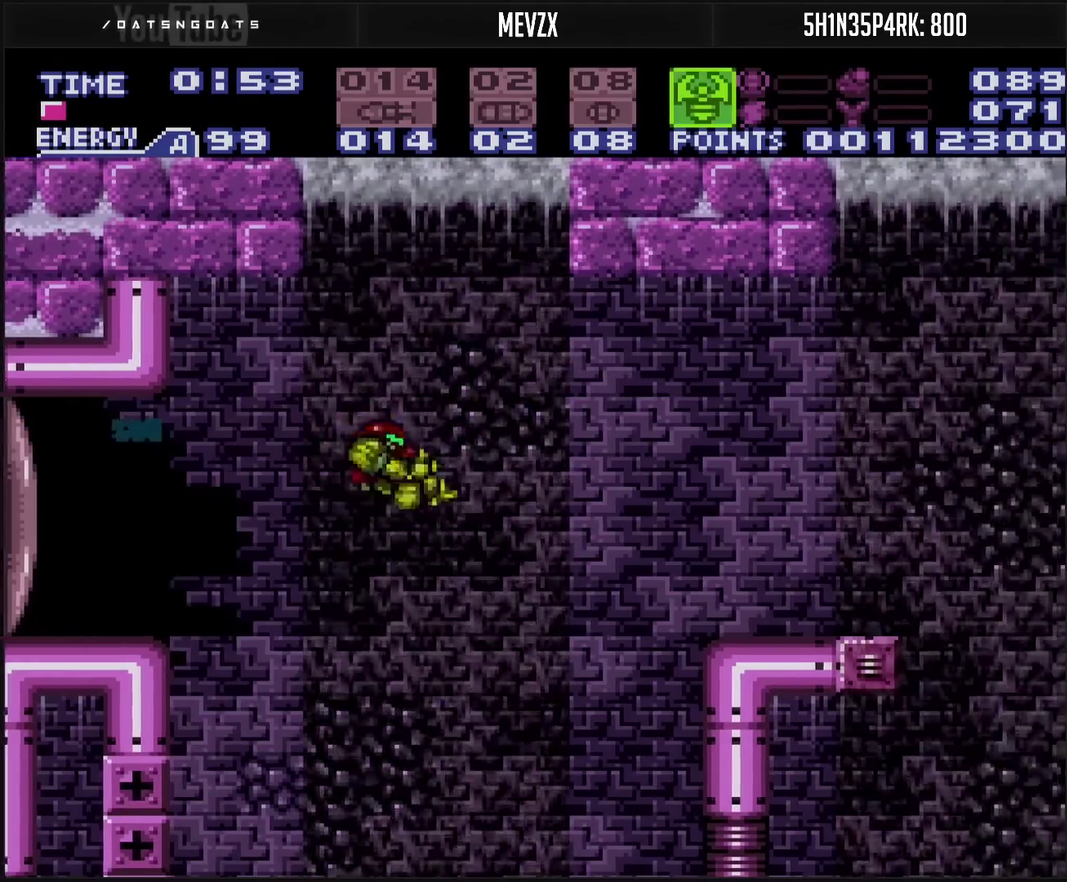
{"buttons": ["CROSS", "DPAD_LEFT"], "events": [[17, "SQUARE", "up"], [300, "DPAD_RIGHT", "up"], [450, "DPAD_LEFT", "down"]]}
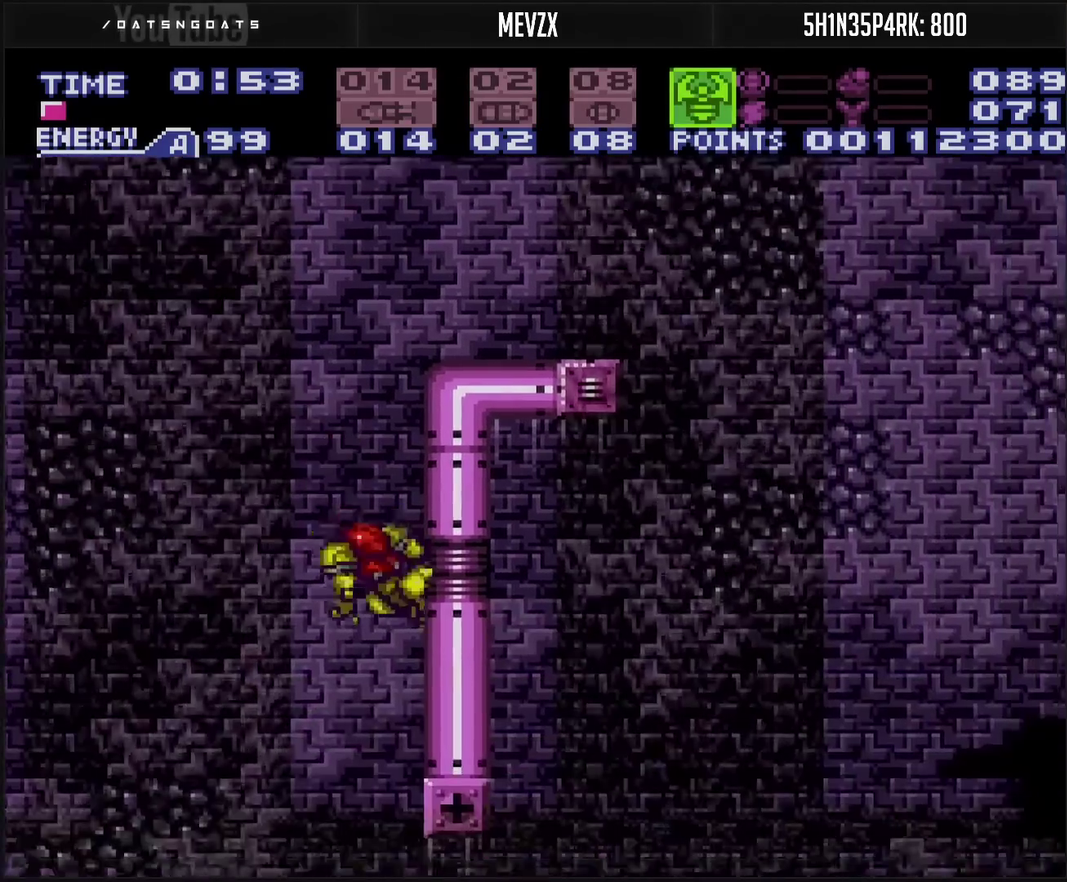
{"buttons": ["CROSS", "DPAD_RIGHT"], "events": [[67, "CIRCLE", "down"], [67, "DPAD_LEFT", "up"], [83, "DPAD_RIGHT", "down"], [333, "CIRCLE", "up"], [333, "R1", "down"], [383, "L1", "down"], [383, "R1", "up"], [450, "L1", "up"]]}
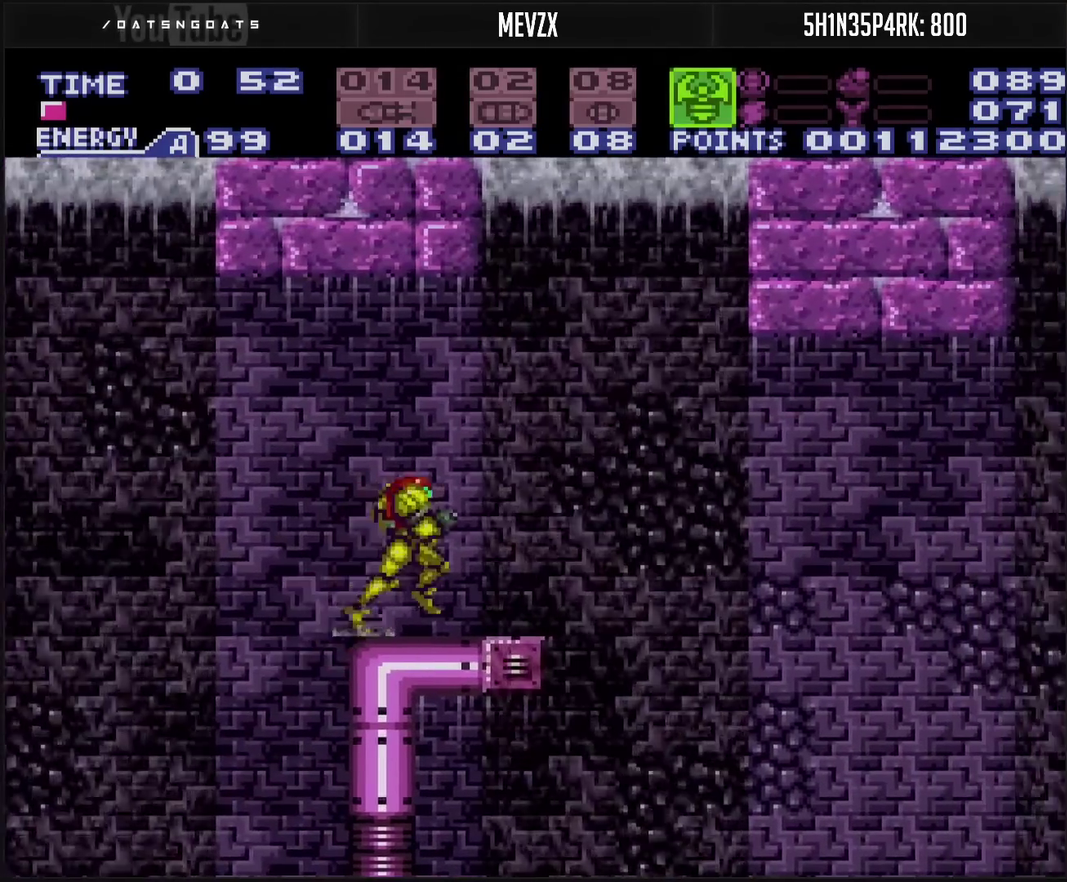
{"buttons": ["CROSS", "CIRCLE"], "events": [[167, "CIRCLE", "down"], [233, "CIRCLE", "up"], [233, "CROSS", "up"], [383, "CIRCLE", "down"], [383, "CROSS", "down"], [383, "DPAD_RIGHT", "up"]]}
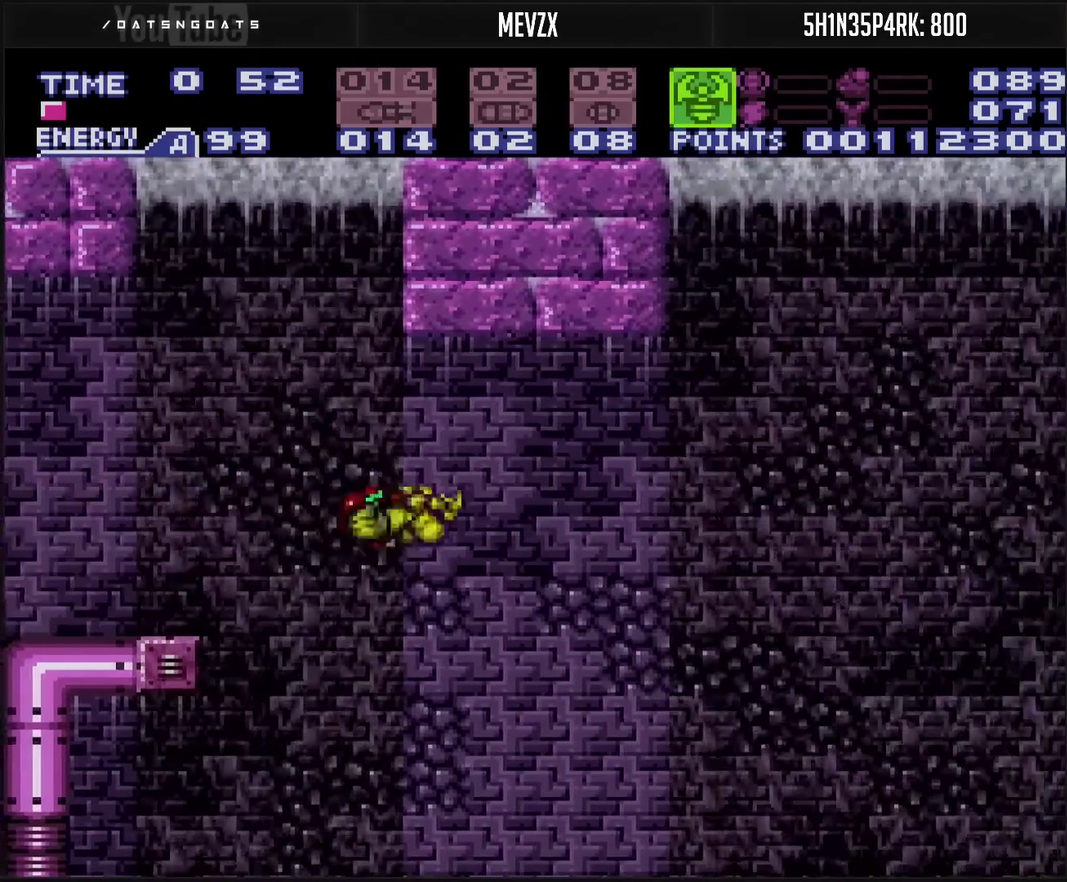
{"buttons": ["DPAD_RIGHT"], "events": [[167, "DPAD_RIGHT", "down"], [217, "CIRCLE", "up"], [233, "CROSS", "up"]]}
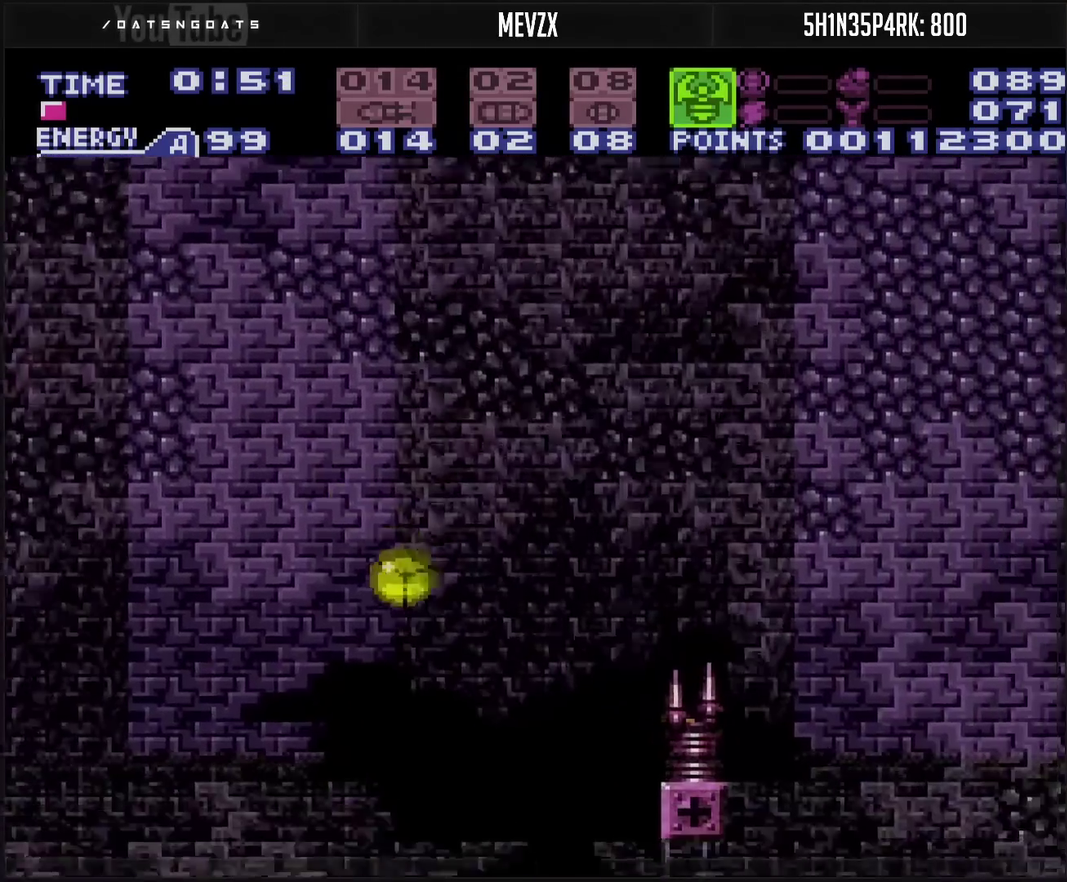
{"buttons": [], "events": [[50, "CROSS", "down"], [350, "CROSS", "up"], [500, "DPAD_RIGHT", "up"]]}
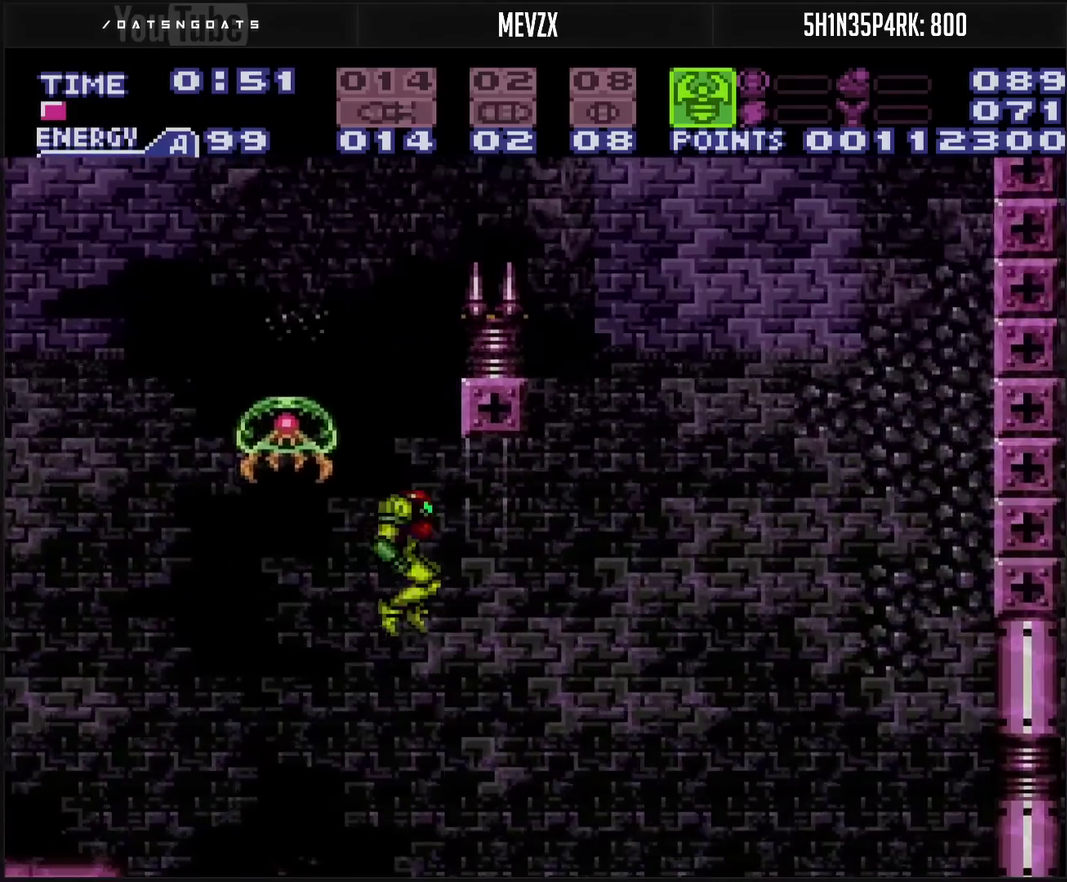
{"buttons": ["DPAD_RIGHT"], "events": [[67, "DPAD_UP", "down"], [233, "TRIANGLE", "down"], [500, "DPAD_RIGHT", "down"], [500, "DPAD_UP", "up"], [500, "TRIANGLE", "up"]]}
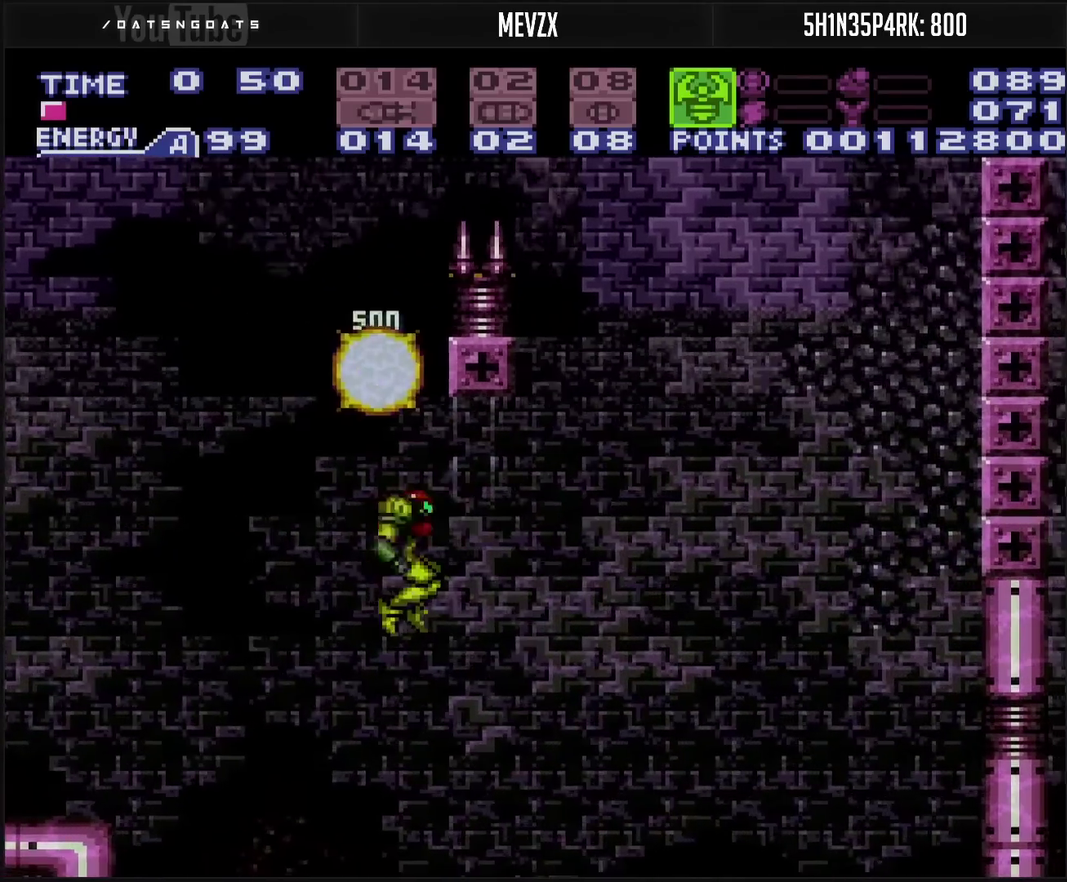
{"buttons": ["TRIANGLE", "R1", "DPAD_RIGHT"], "events": [[17, "R1", "down"], [267, "TRIANGLE", "down"]]}
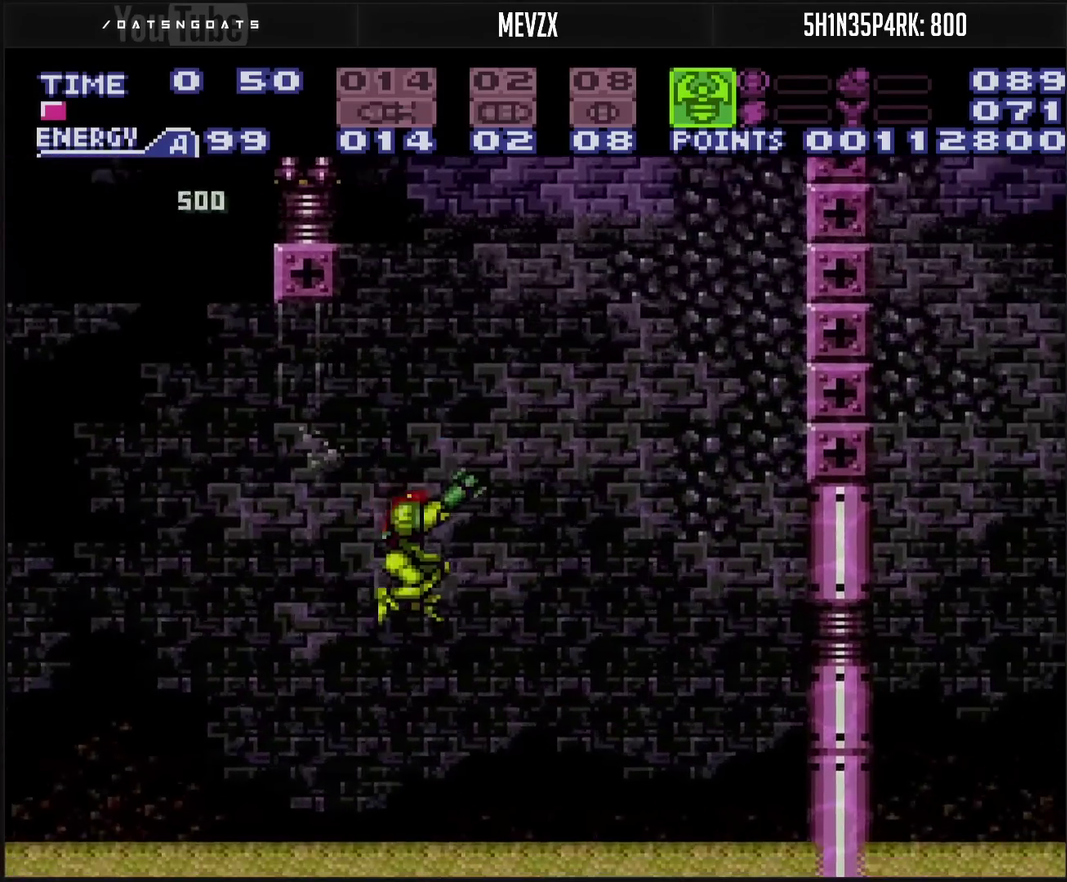
{"buttons": ["TRIANGLE", "R1", "DPAD_RIGHT"], "events": []}
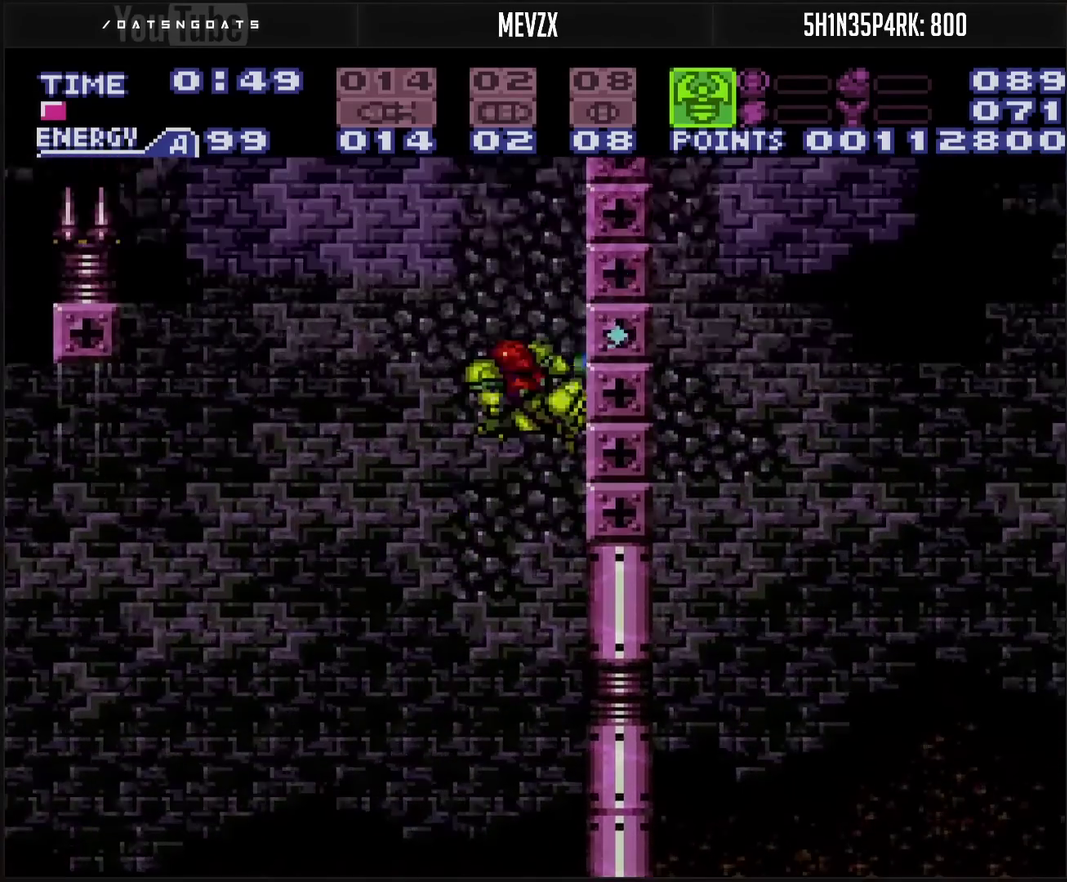
{"buttons": ["CIRCLE", "DPAD_LEFT"], "events": [[83, "DPAD_RIGHT", "up"], [150, "DPAD_LEFT", "down"], [150, "TRIANGLE", "up"], [167, "R1", "up"], [217, "CIRCLE", "down"]]}
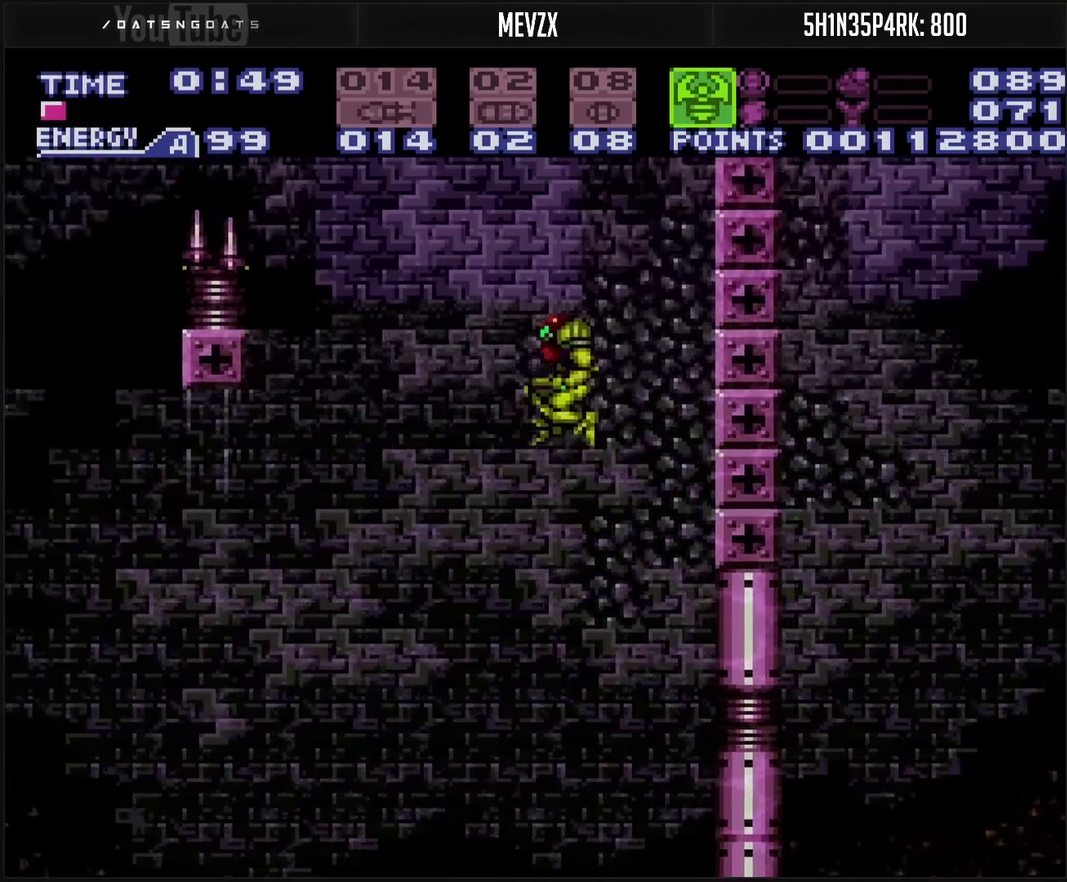
{"buttons": ["TRIANGLE", "R1", "DPAD_RIGHT"], "events": [[33, "DPAD_LEFT", "up"], [133, "CIRCLE", "up"], [150, "R1", "down"], [183, "TRIANGLE", "down"], [450, "DPAD_RIGHT", "down"]]}
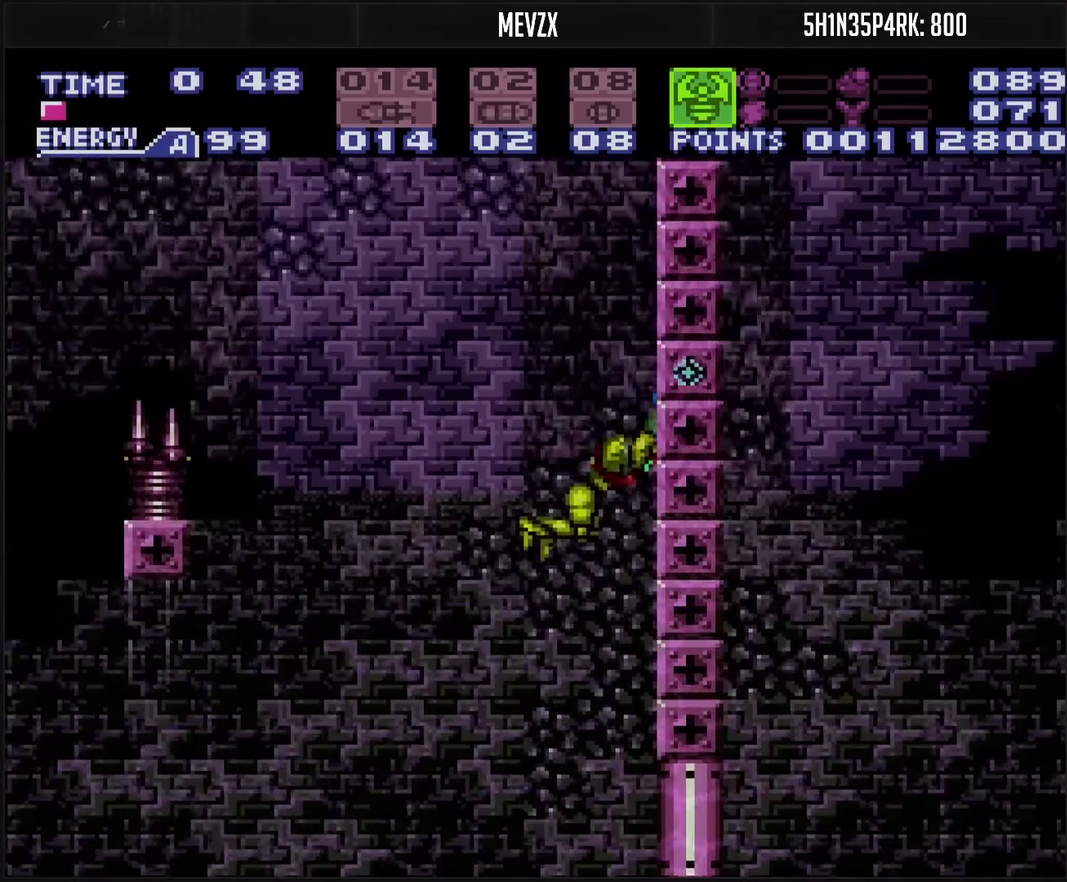
{"buttons": ["CIRCLE", "DPAD_RIGHT"], "events": [[167, "DPAD_RIGHT", "up"], [233, "DPAD_LEFT", "down"], [250, "TRIANGLE", "up"], [267, "R1", "up"], [300, "CIRCLE", "down"], [433, "DPAD_LEFT", "up"], [433, "DPAD_RIGHT", "down"]]}
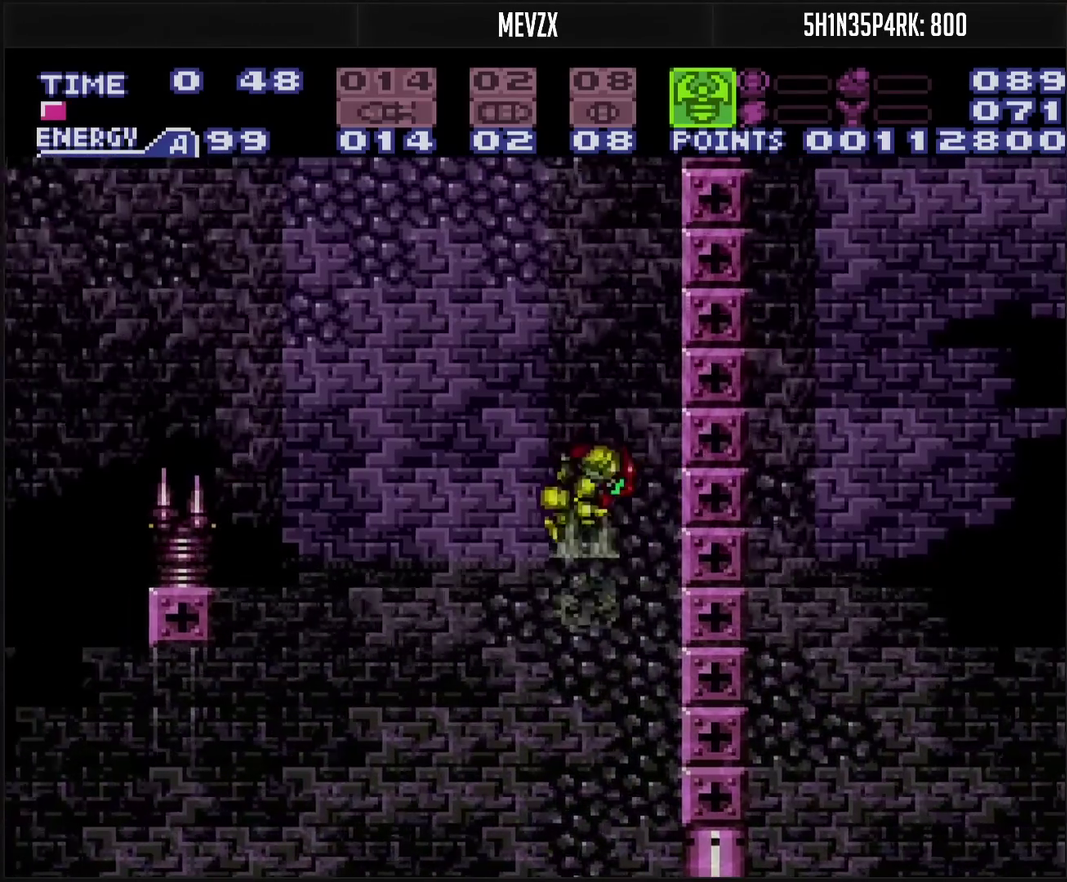
{"buttons": ["CIRCLE", "DPAD_LEFT"], "events": [[67, "DPAD_RIGHT", "up"], [217, "DPAD_LEFT", "down"]]}
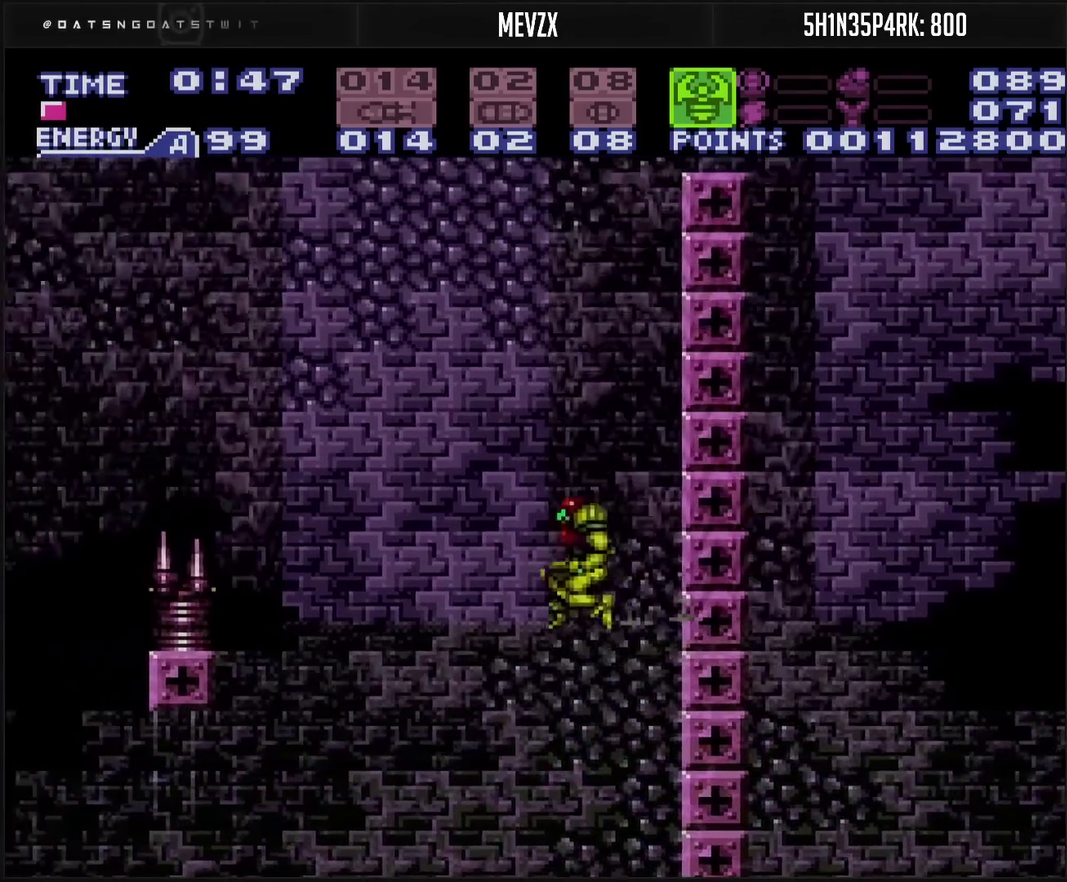
{"buttons": ["TRIANGLE", "R1"], "events": [[100, "DPAD_LEFT", "up"], [133, "CIRCLE", "up"], [133, "DPAD_RIGHT", "down"], [250, "DPAD_RIGHT", "up"], [250, "R1", "down"], [250, "TRIANGLE", "down"]]}
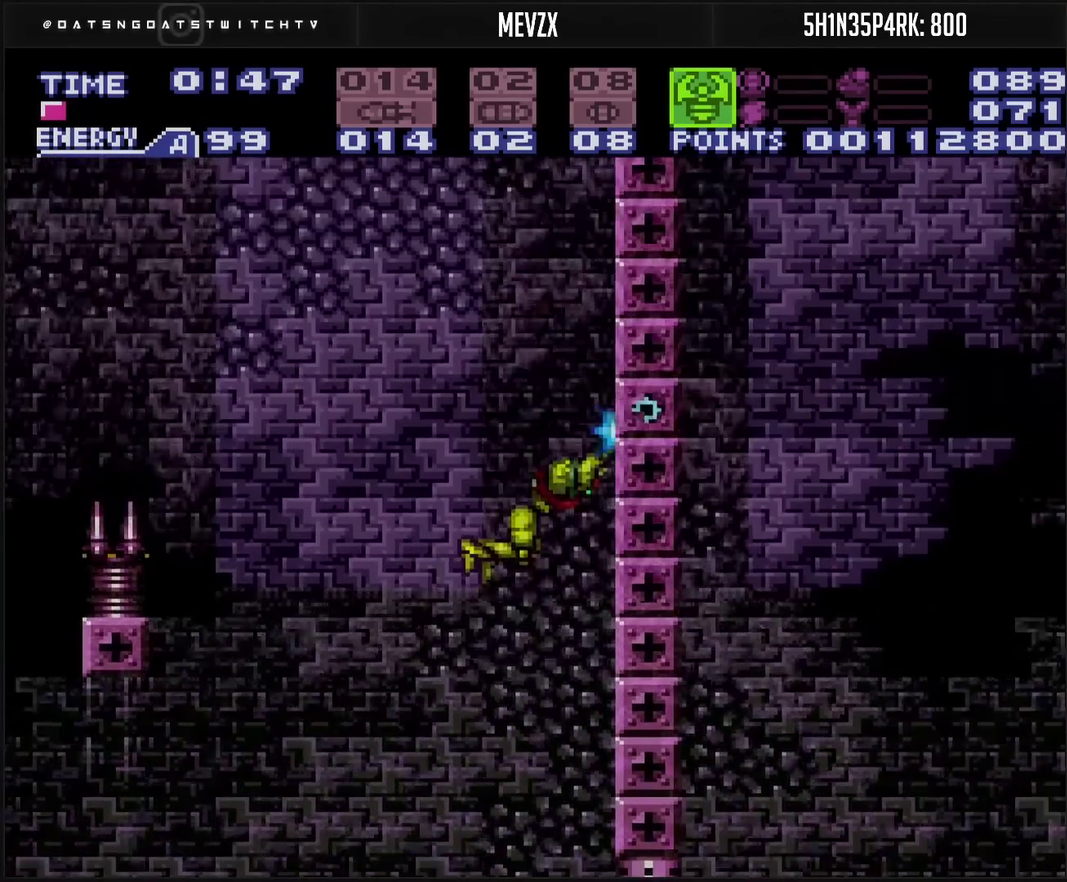
{"buttons": ["CIRCLE"], "events": [[17, "DPAD_RIGHT", "down"], [117, "DPAD_RIGHT", "up"], [450, "CIRCLE", "down"], [450, "R1", "up"], [450, "TRIANGLE", "up"]]}
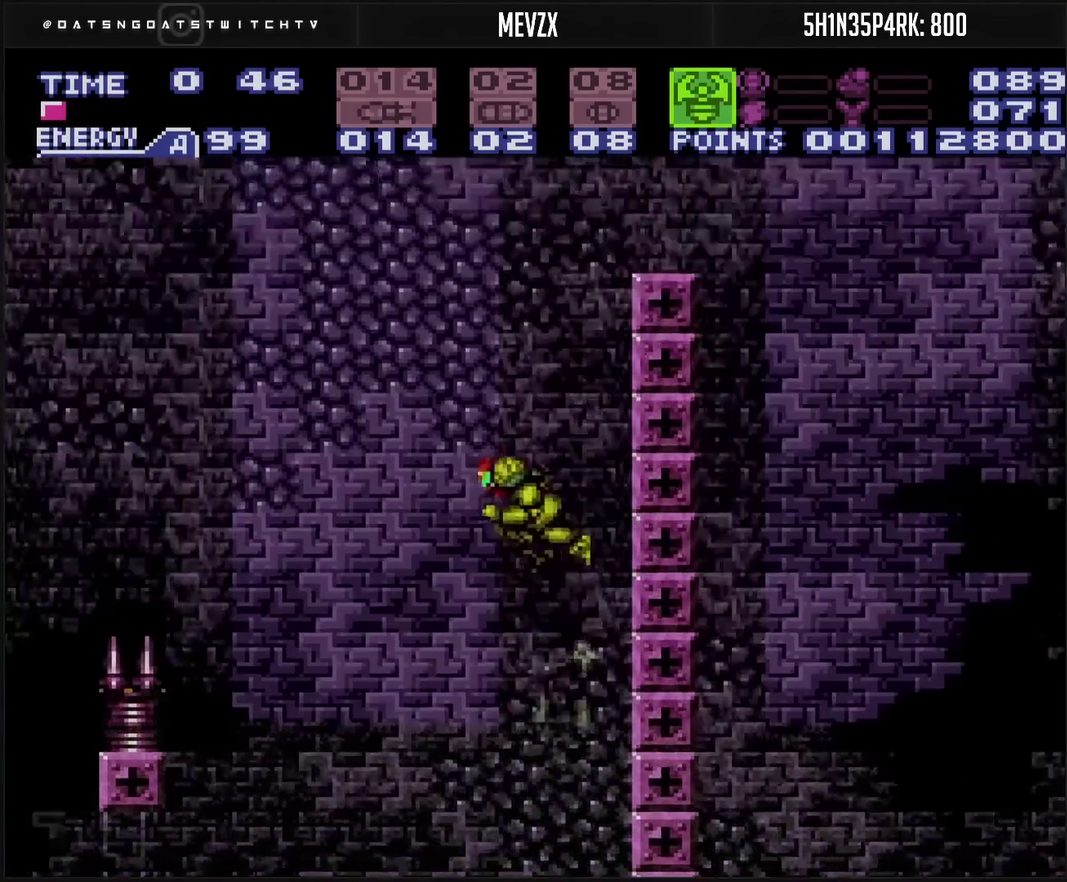
{"buttons": [], "events": [[67, "DPAD_RIGHT", "down"], [350, "CIRCLE", "up"], [417, "CROSS", "down"], [467, "DPAD_RIGHT", "up"], [483, "CROSS", "up"]]}
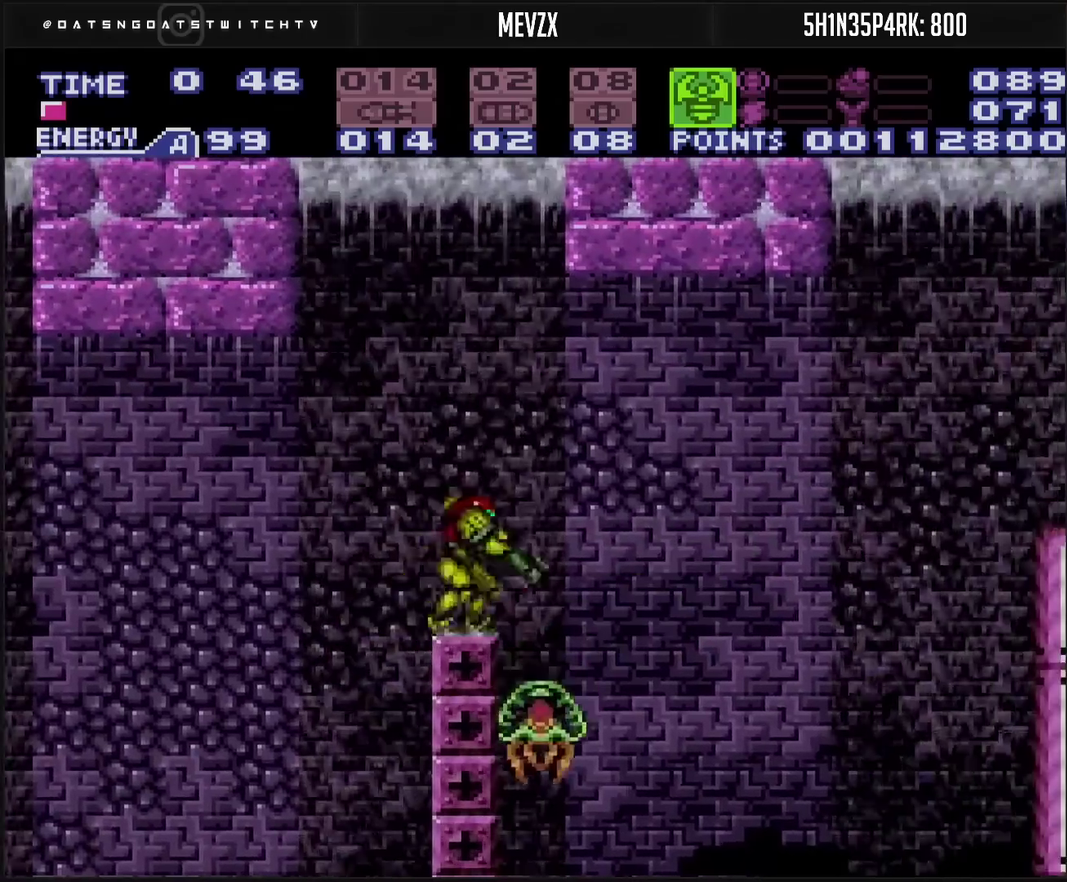
{"buttons": ["TRIANGLE", "DPAD_DOWN"], "events": [[17, "DPAD_RIGHT", "down"], [100, "CIRCLE", "down"], [183, "CIRCLE", "up"], [233, "DPAD_DOWN", "down"], [250, "DPAD_RIGHT", "up"], [383, "TRIANGLE", "down"]]}
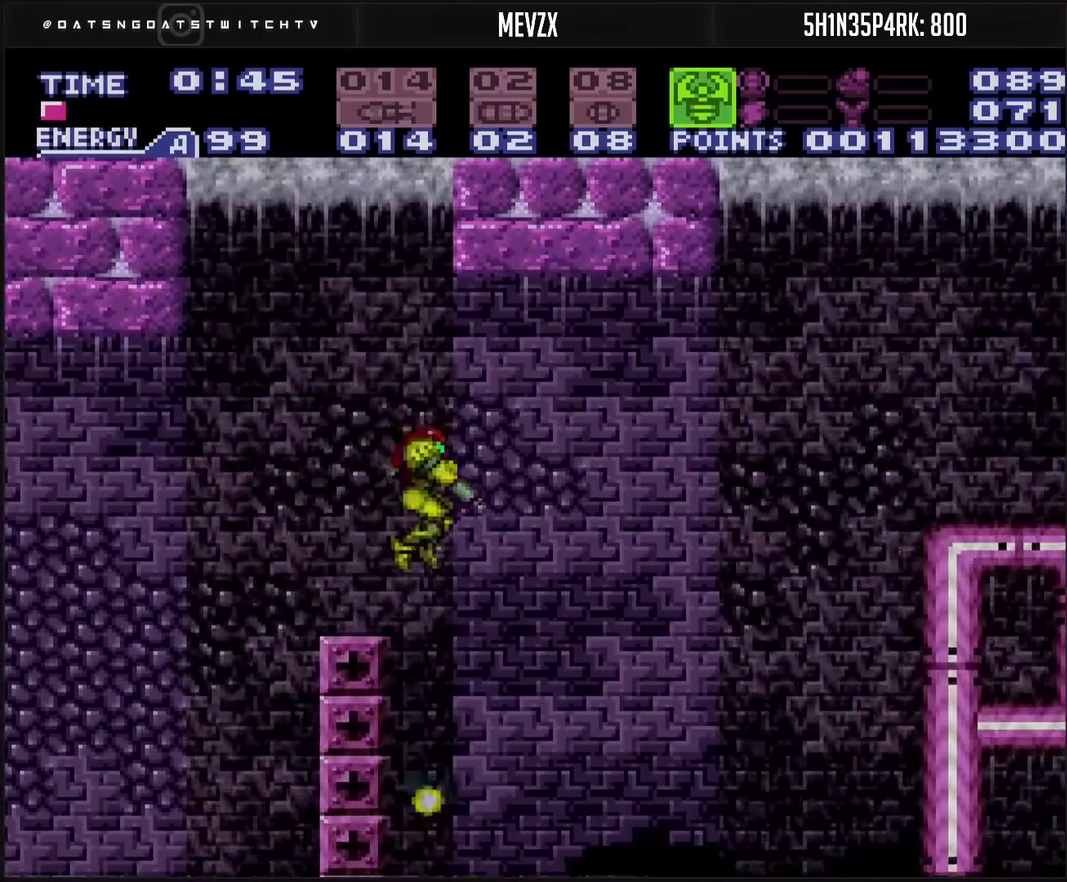
{"buttons": ["CROSS", "DPAD_RIGHT"], "events": [[17, "DPAD_RIGHT", "down"], [17, "TRIANGLE", "up"], [67, "DPAD_DOWN", "up"], [150, "CROSS", "down"], [167, "DPAD_RIGHT", "up"], [417, "DPAD_RIGHT", "down"]]}
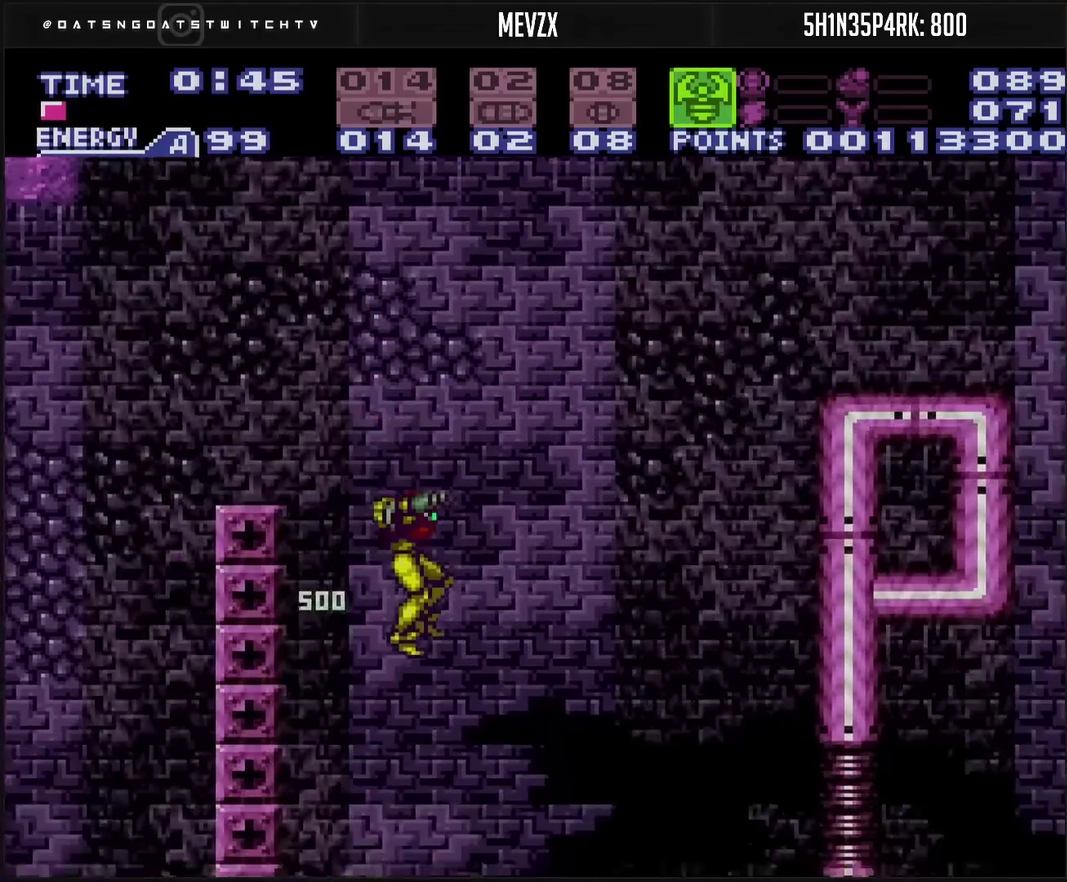
{"buttons": ["TRIANGLE", "DPAD_RIGHT"], "events": [[83, "CROSS", "up"], [350, "TRIANGLE", "down"]]}
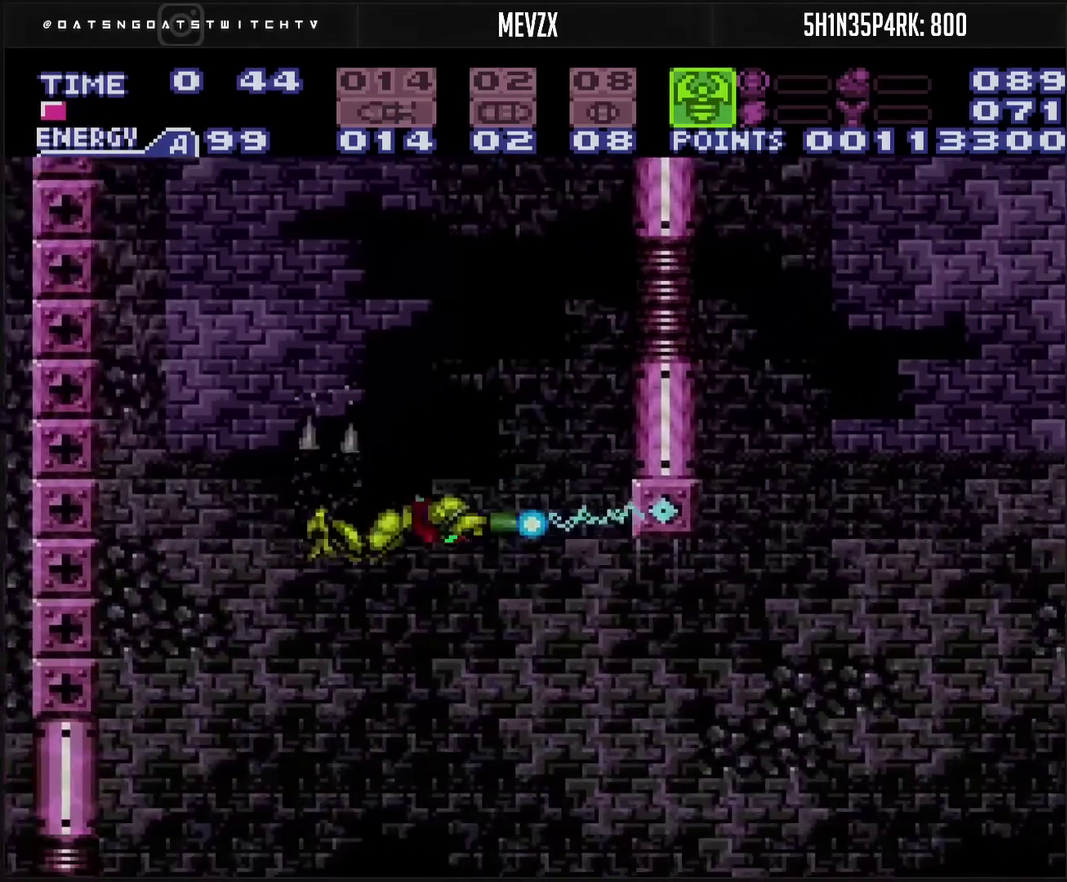
{"buttons": ["TRIANGLE", "DPAD_RIGHT"], "events": []}
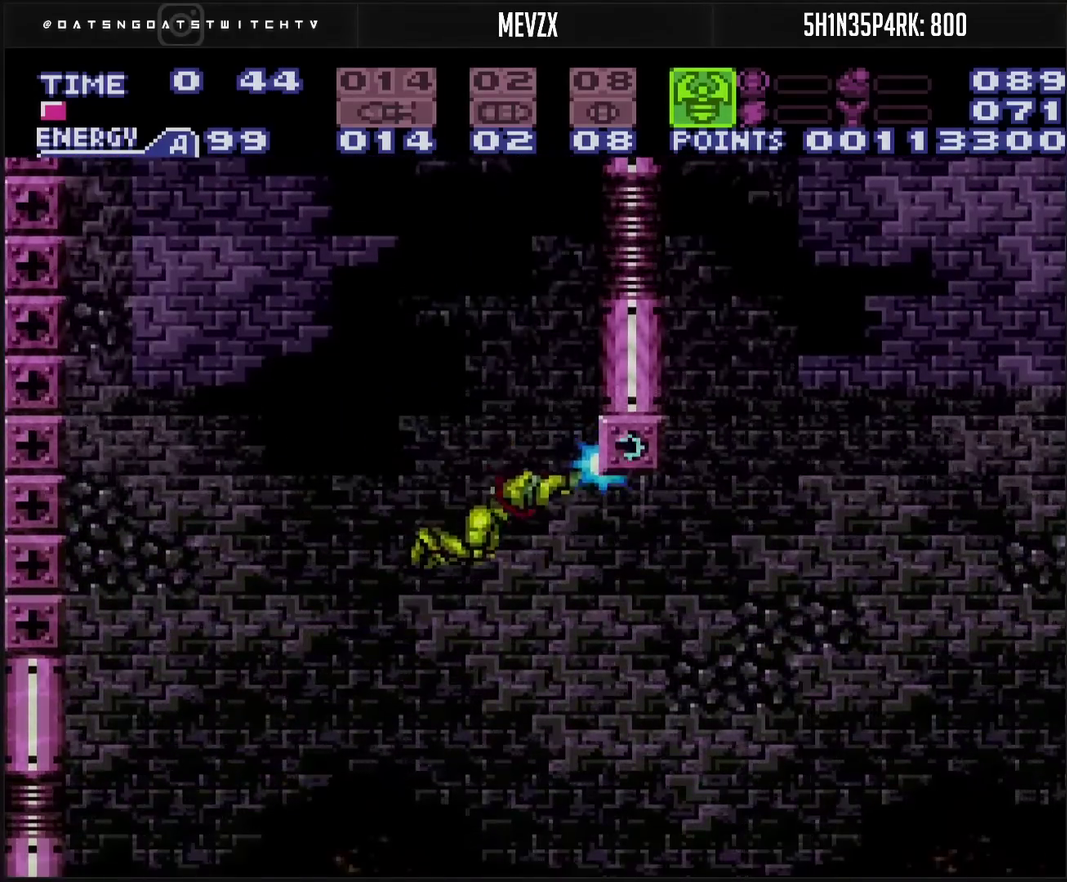
{"buttons": ["DPAD_RIGHT"], "events": [[433, "TRIANGLE", "up"]]}
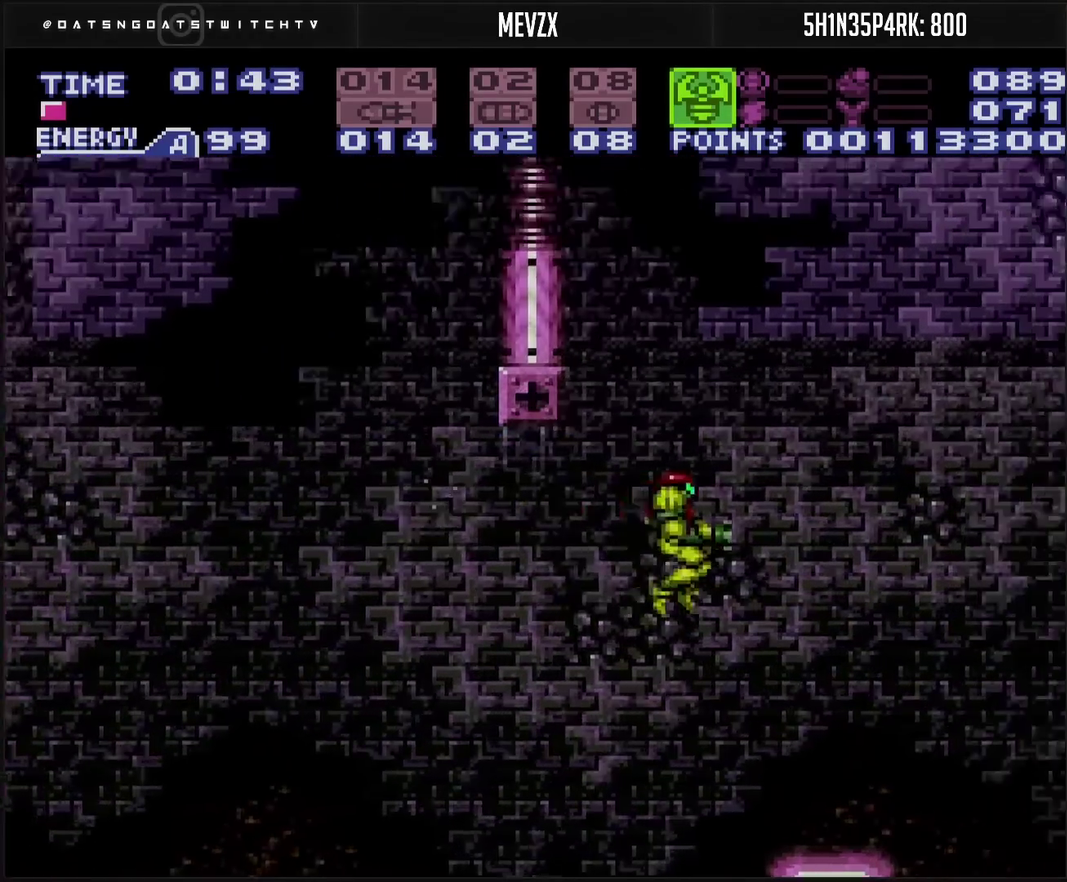
{"buttons": ["TRIANGLE"], "events": [[317, "TRIANGLE", "down"], [400, "DPAD_RIGHT", "up"]]}
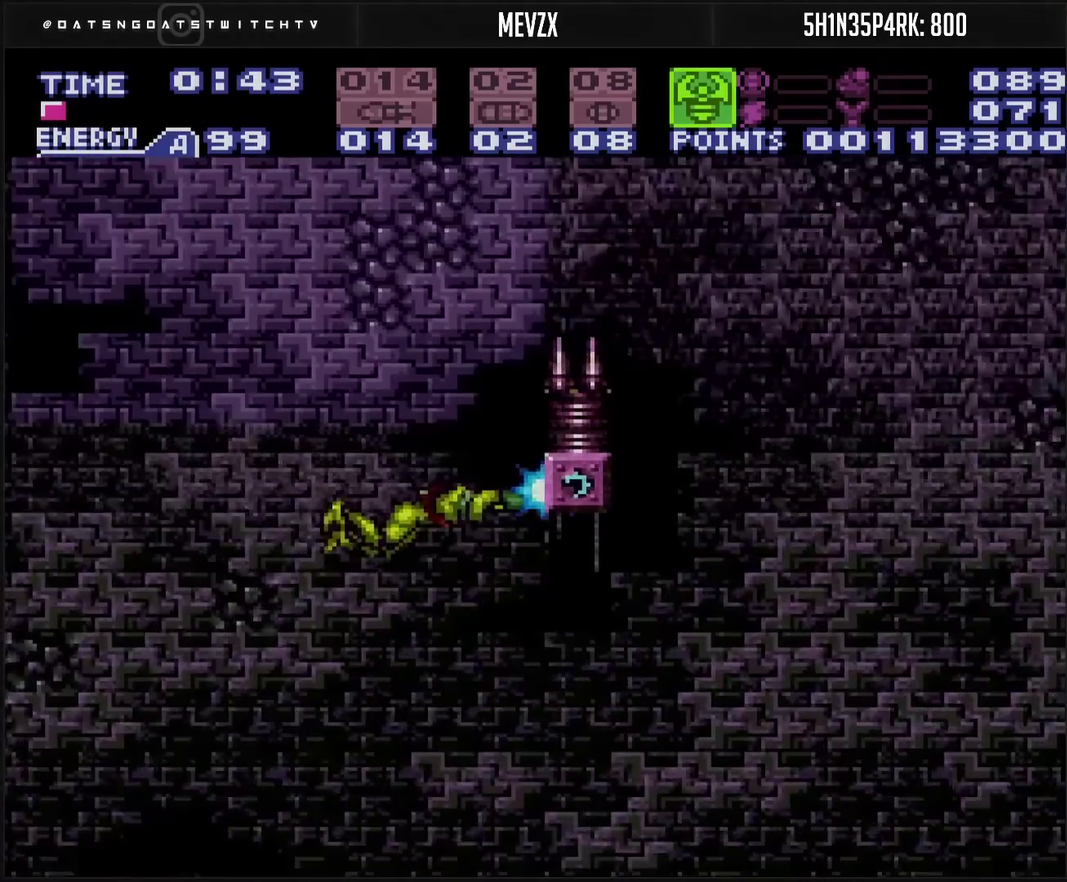
{"buttons": ["TRIANGLE", "DPAD_RIGHT"], "events": [[100, "DPAD_RIGHT", "down"], [117, "DPAD_DOWN", "down"], [217, "DPAD_DOWN", "up"]]}
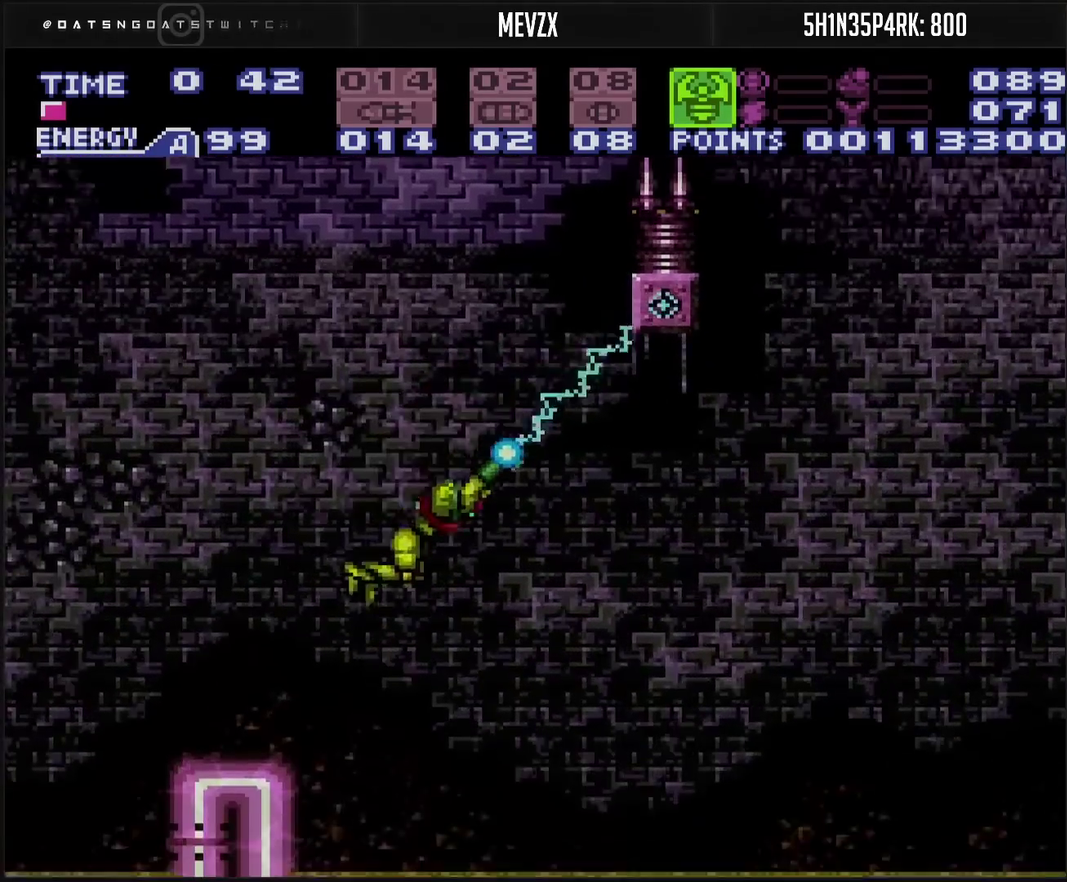
{"buttons": ["TRIANGLE", "DPAD_RIGHT"], "events": [[133, "DPAD_UP", "down"], [483, "DPAD_UP", "up"]]}